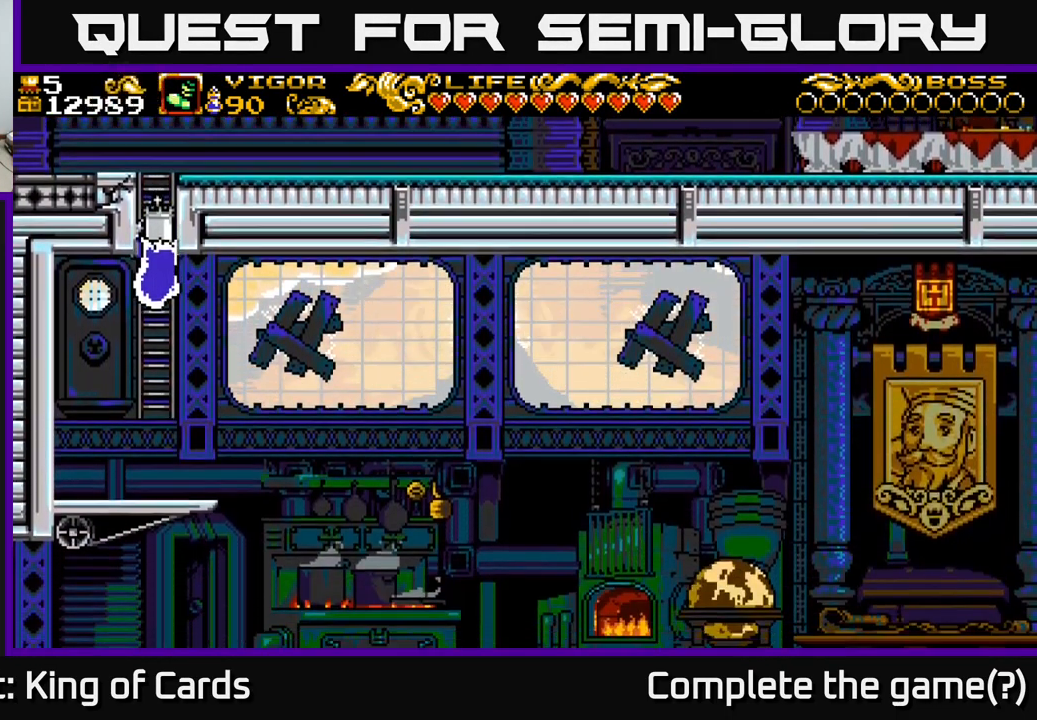
Gameplay with a controller (Xbox layout); each line is a JSON object with the inputs held at the frame after it. "events" lists button and stick changes between this image and that frame as [ms after this image, input, new state], when the widget could be followed in between.
{"buttons": ["DPAD_RIGHT"], "left_stick": "center", "right_stick": "center", "events": []}
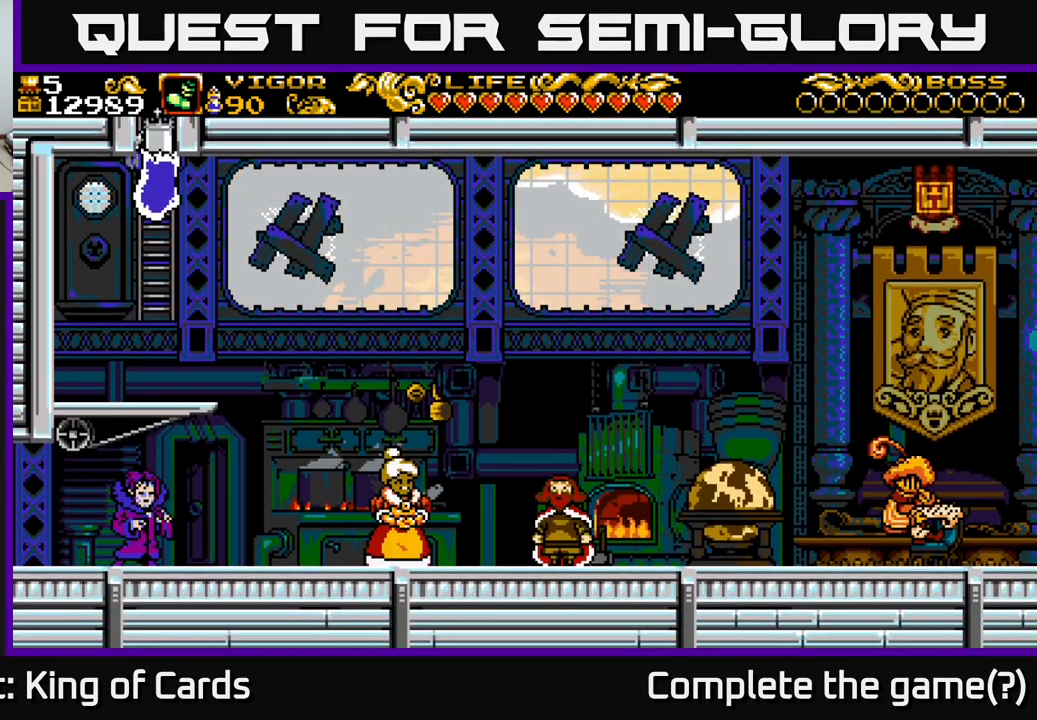
{"buttons": ["A", "DPAD_DOWN"], "left_stick": "center", "right_stick": "center", "events": [[333, "DPAD_DOWN", "down"], [333, "DPAD_RIGHT", "up"], [433, "A", "down"]]}
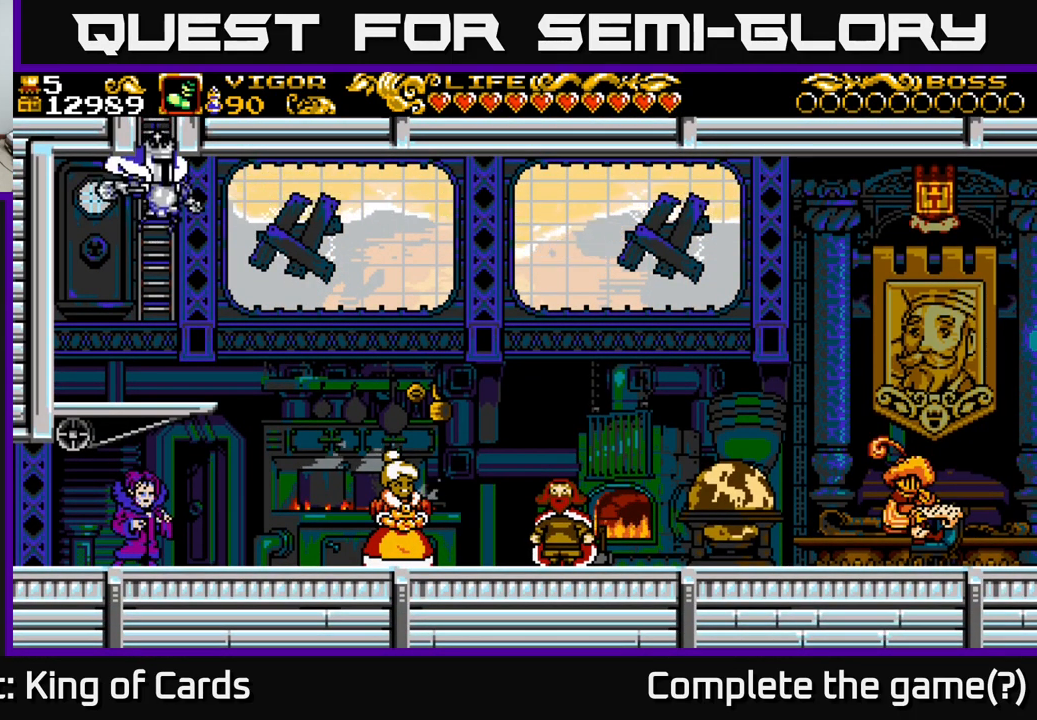
{"buttons": ["A", "DPAD_RIGHT"], "left_stick": "center", "right_stick": "center", "events": [[33, "DPAD_DOWN", "up"], [67, "A", "up"], [83, "DPAD_RIGHT", "down"], [450, "A", "down"]]}
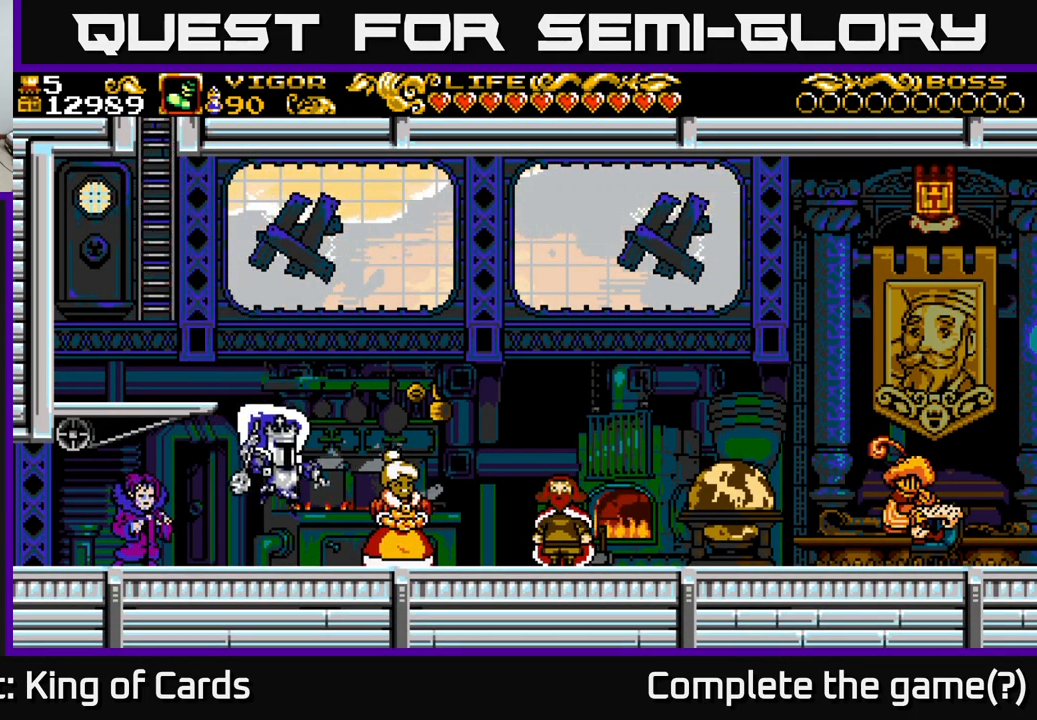
{"buttons": ["SELECT"], "left_stick": "center", "right_stick": "center", "events": [[33, "A", "up"], [200, "DPAD_RIGHT", "up"], [433, "SELECT", "down"]]}
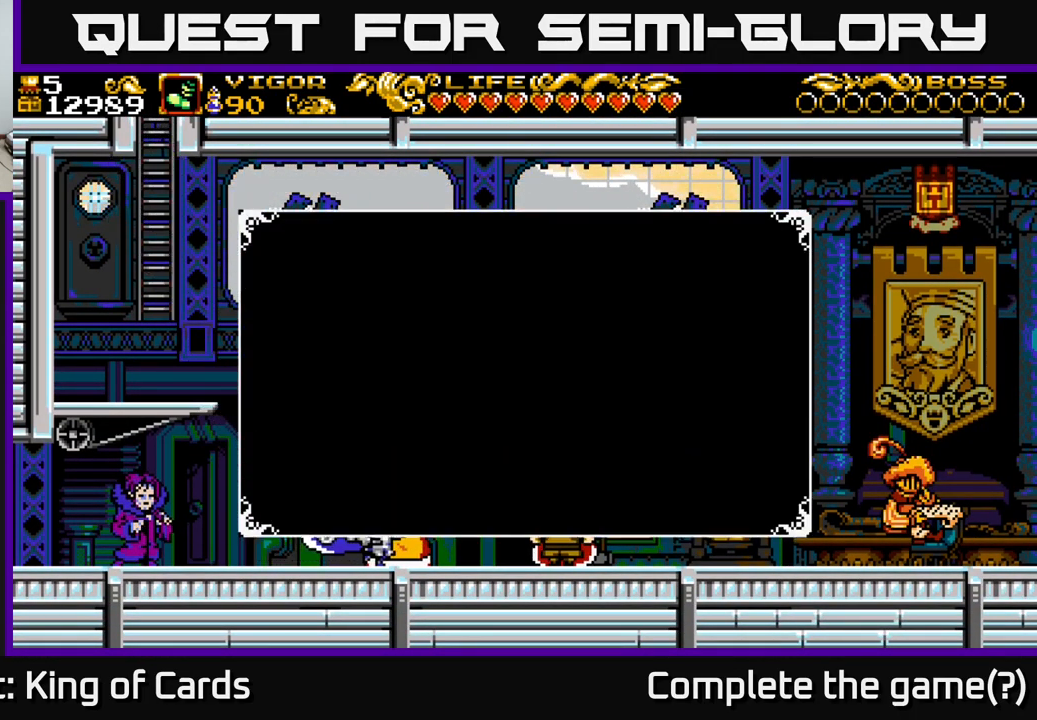
{"buttons": [], "left_stick": "center", "right_stick": "center", "events": [[117, "SELECT", "up"]]}
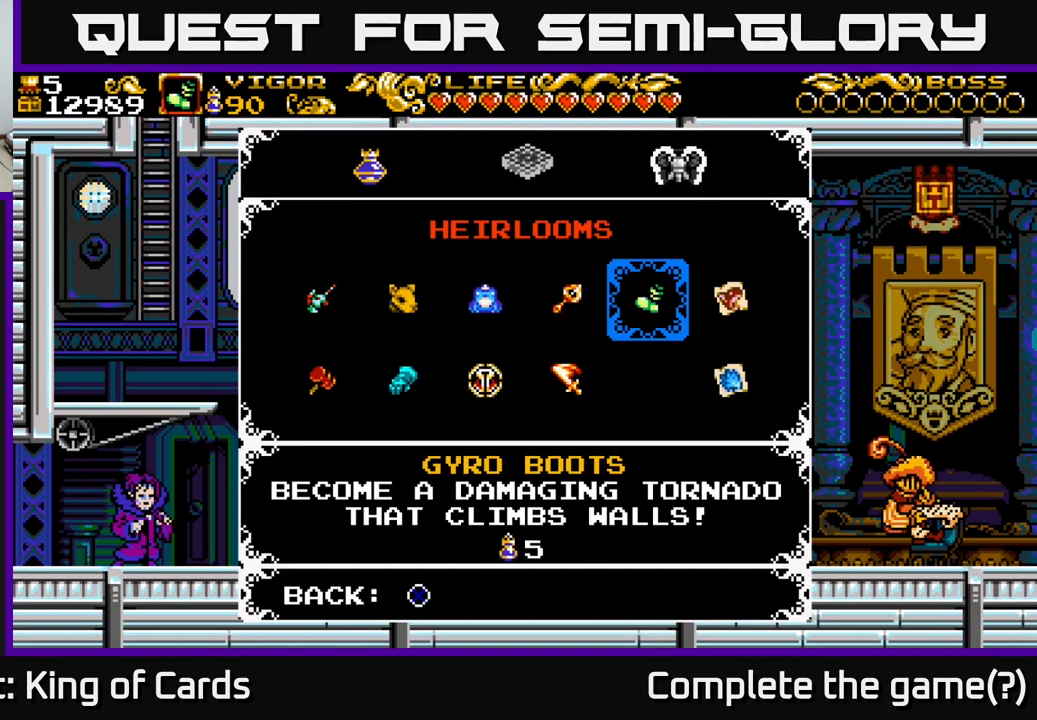
{"buttons": ["SELECT"], "left_stick": "center", "right_stick": "center", "events": [[467, "SELECT", "down"]]}
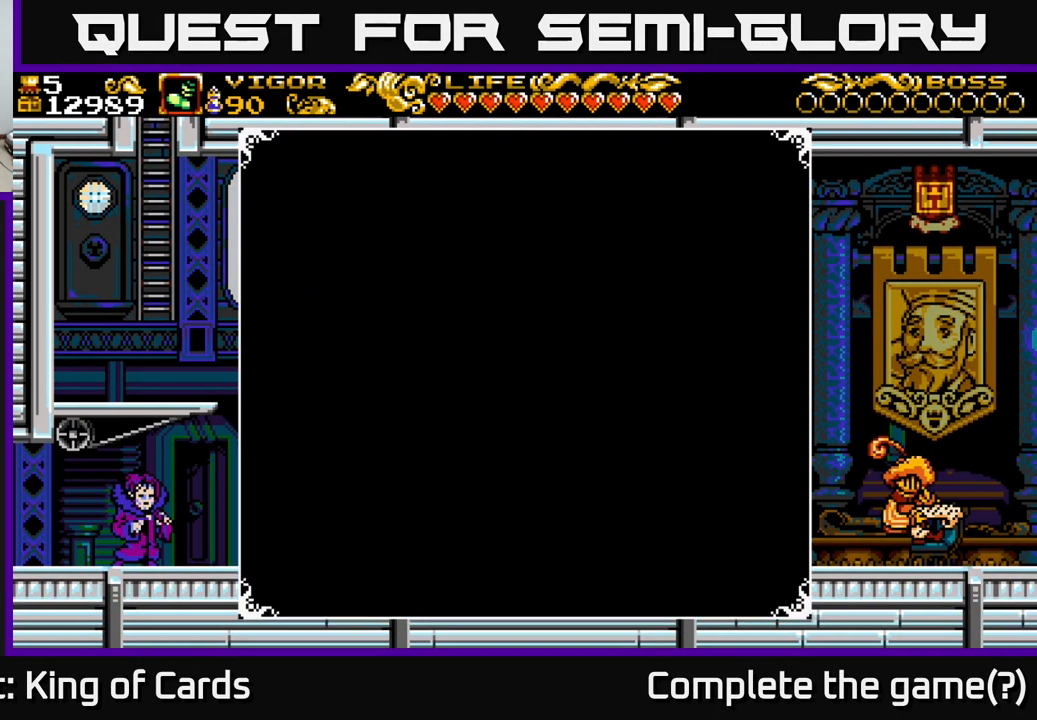
{"buttons": ["DPAD_RIGHT"], "left_stick": "center", "right_stick": "center", "events": [[100, "SELECT", "up"], [283, "DPAD_RIGHT", "down"], [417, "A", "down"], [450, "A", "up"]]}
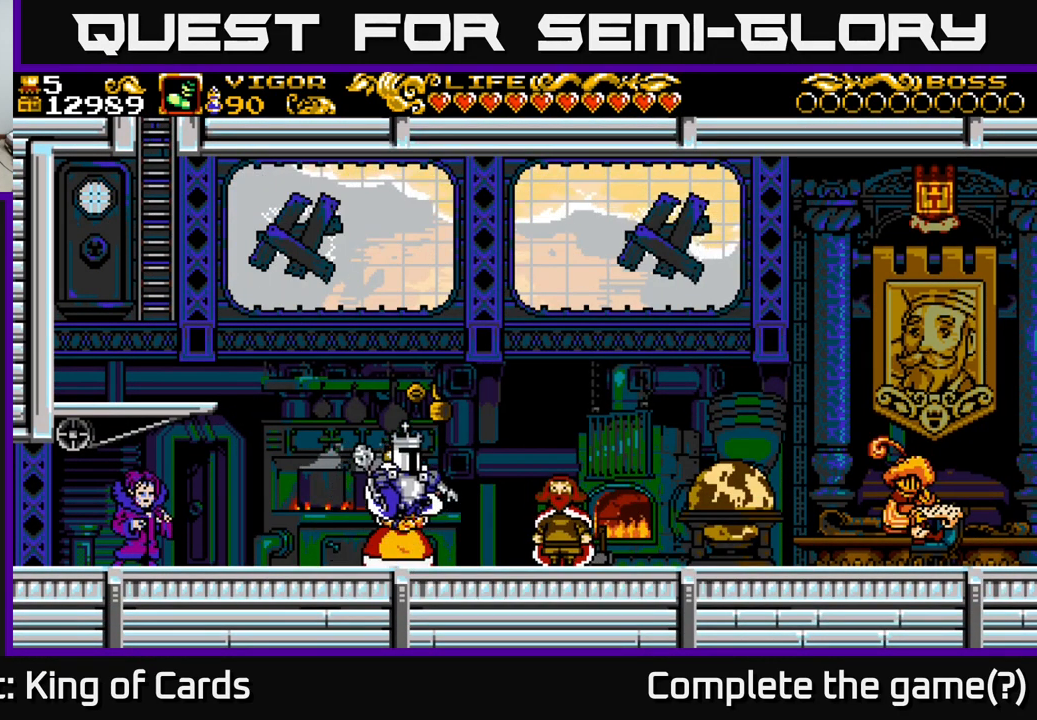
{"buttons": ["A", "DPAD_RIGHT"], "left_stick": "center", "right_stick": "center", "events": [[450, "A", "down"]]}
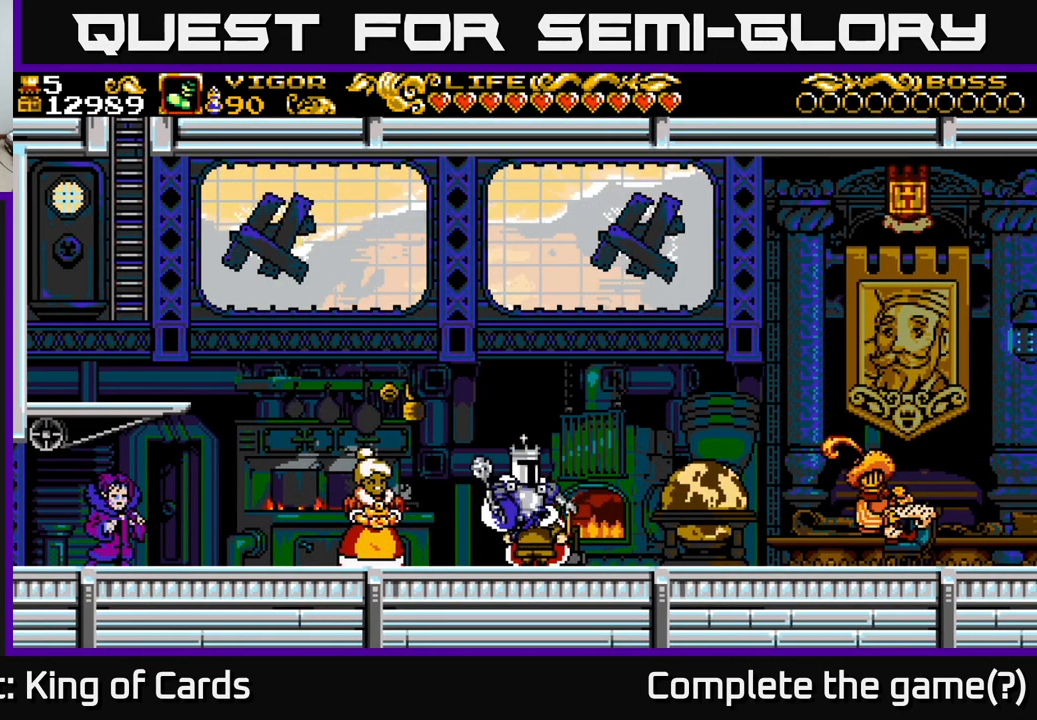
{"buttons": ["DPAD_RIGHT"], "left_stick": "center", "right_stick": "center", "events": [[33, "X", "down"], [50, "A", "up"], [117, "X", "up"]]}
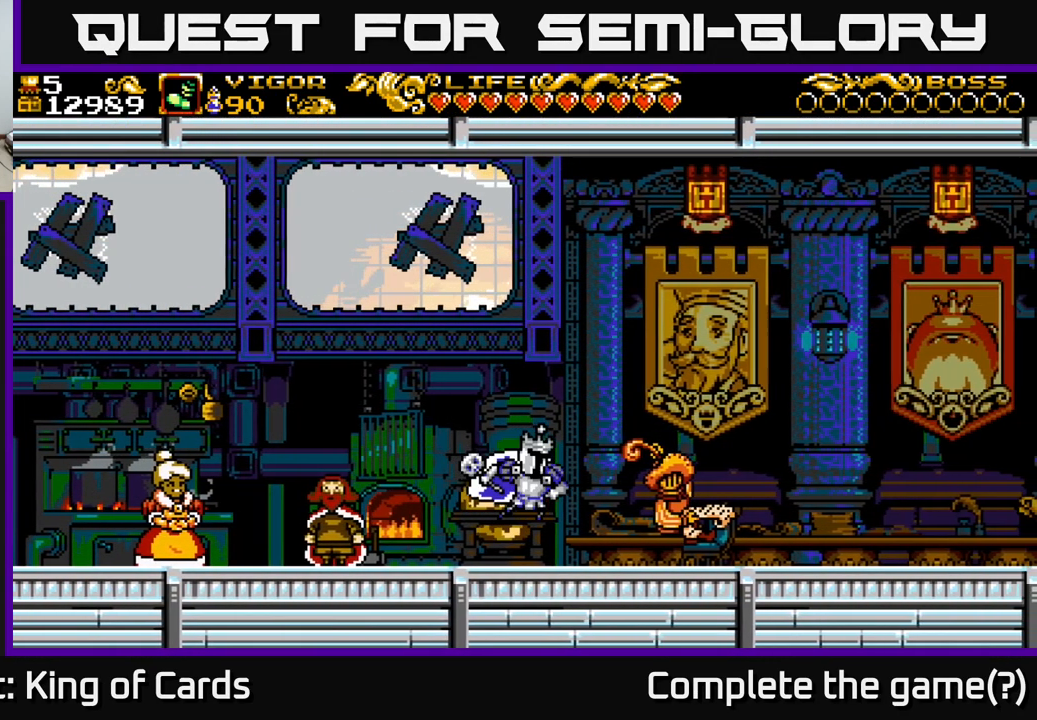
{"buttons": ["A", "X", "DPAD_RIGHT"], "left_stick": "center", "right_stick": "center", "events": [[400, "A", "down"], [467, "X", "down"]]}
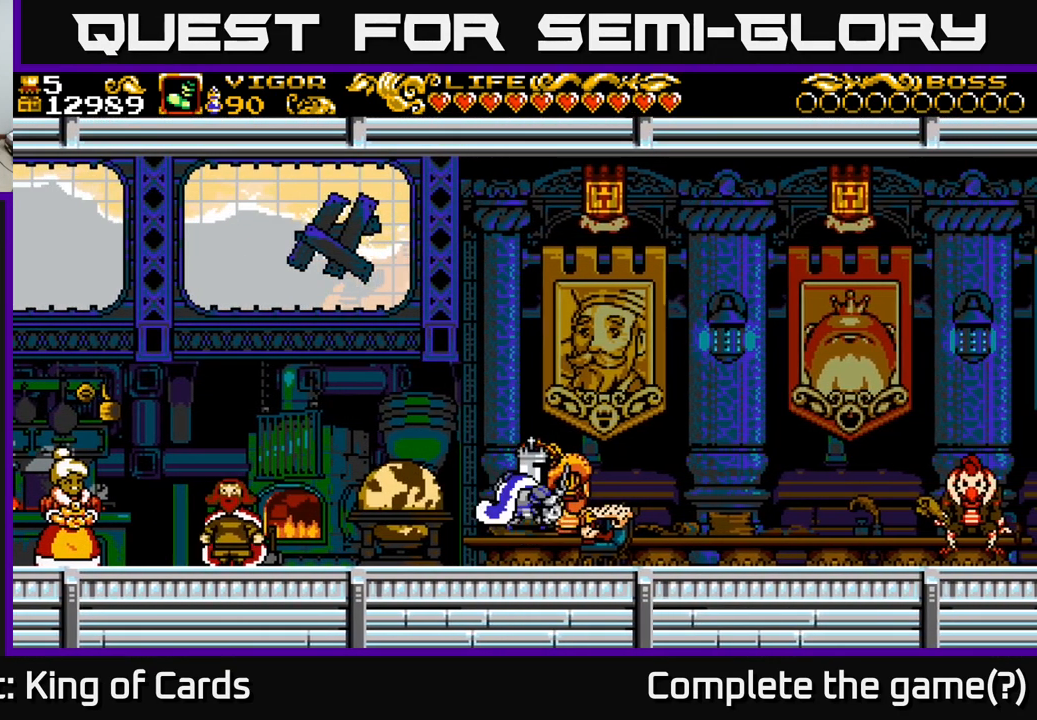
{"buttons": ["DPAD_RIGHT"], "left_stick": "center", "right_stick": "center", "events": [[17, "A", "up"], [83, "X", "up"]]}
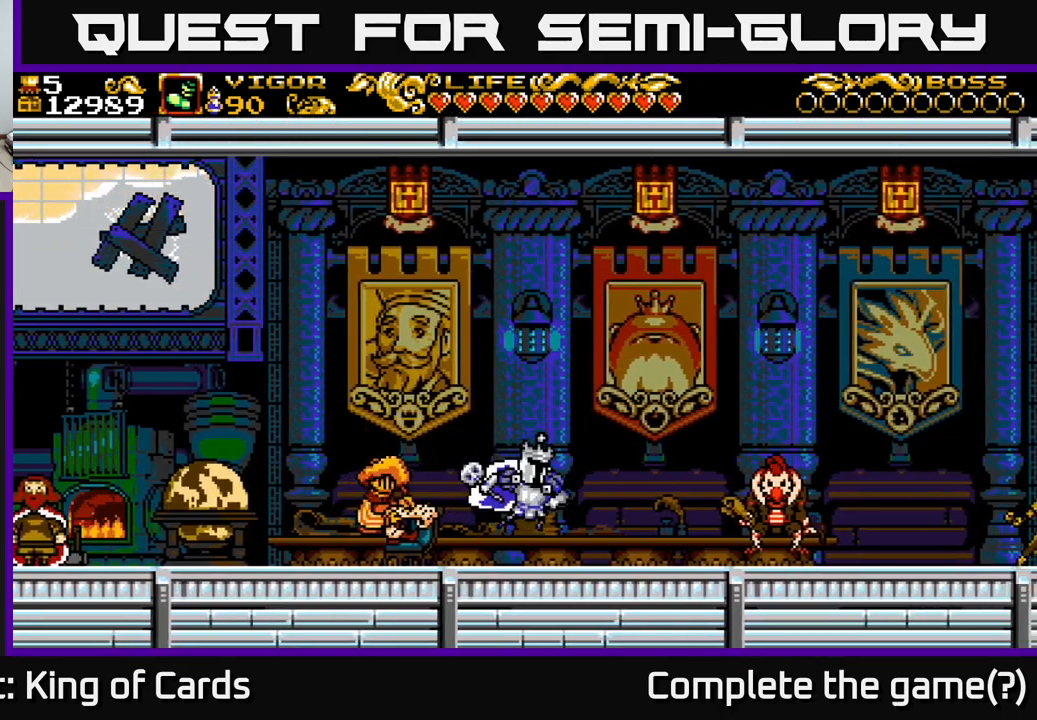
{"buttons": ["DPAD_RIGHT"], "left_stick": "center", "right_stick": "center", "events": [[334, "A", "down"], [400, "A", "up"]]}
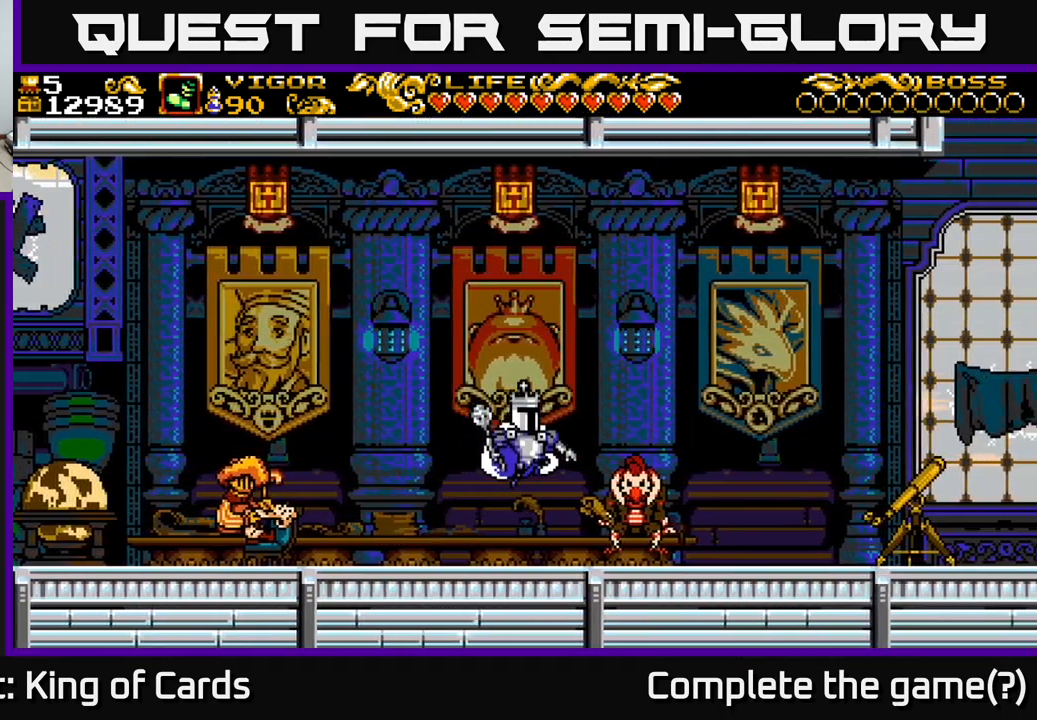
{"buttons": ["DPAD_RIGHT"], "left_stick": "center", "right_stick": "center", "events": [[467, "A", "down"], [500, "A", "up"]]}
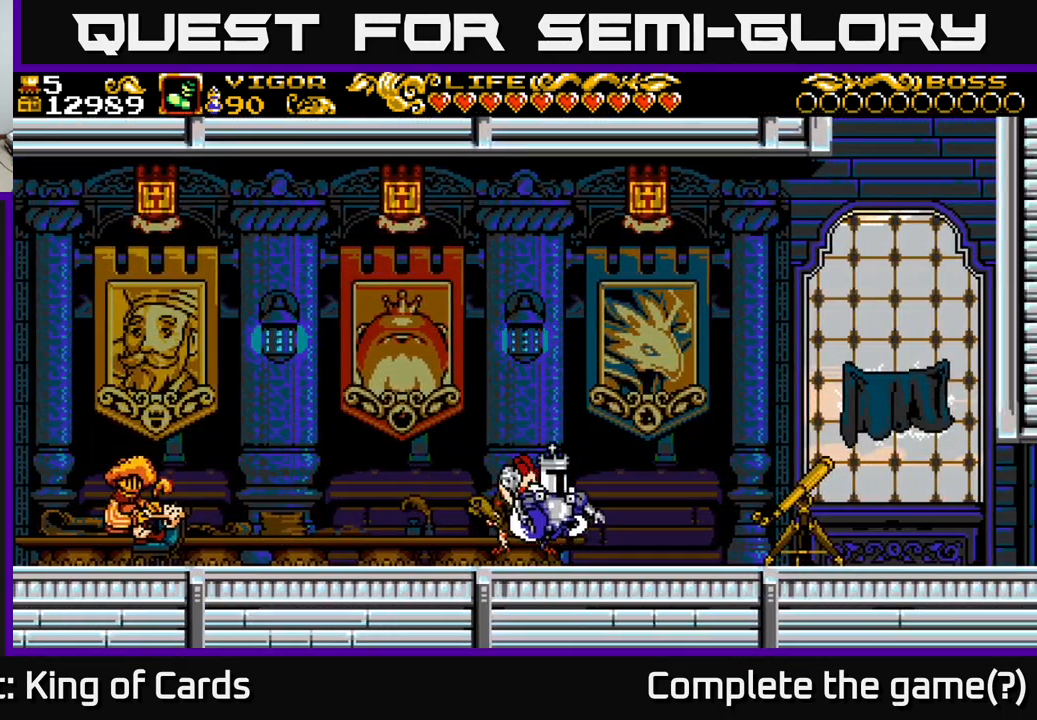
{"buttons": ["DPAD_RIGHT"], "left_stick": "center", "right_stick": "center", "events": []}
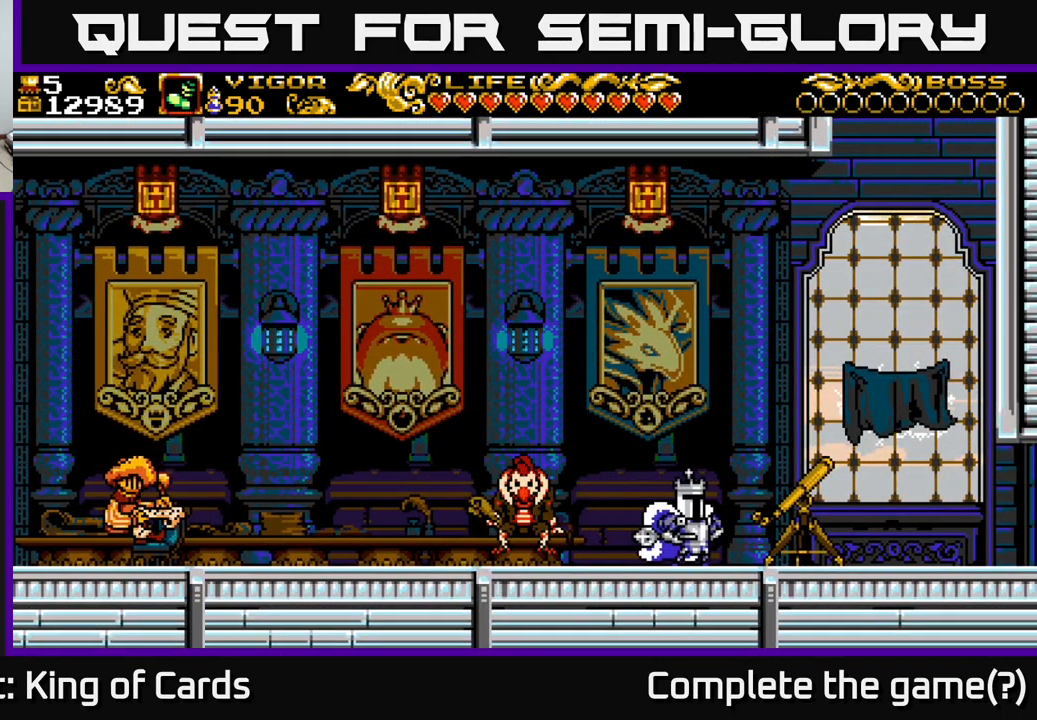
{"buttons": ["DPAD_RIGHT"], "left_stick": "center", "right_stick": "center", "events": [[100, "A", "down"], [150, "A", "up"]]}
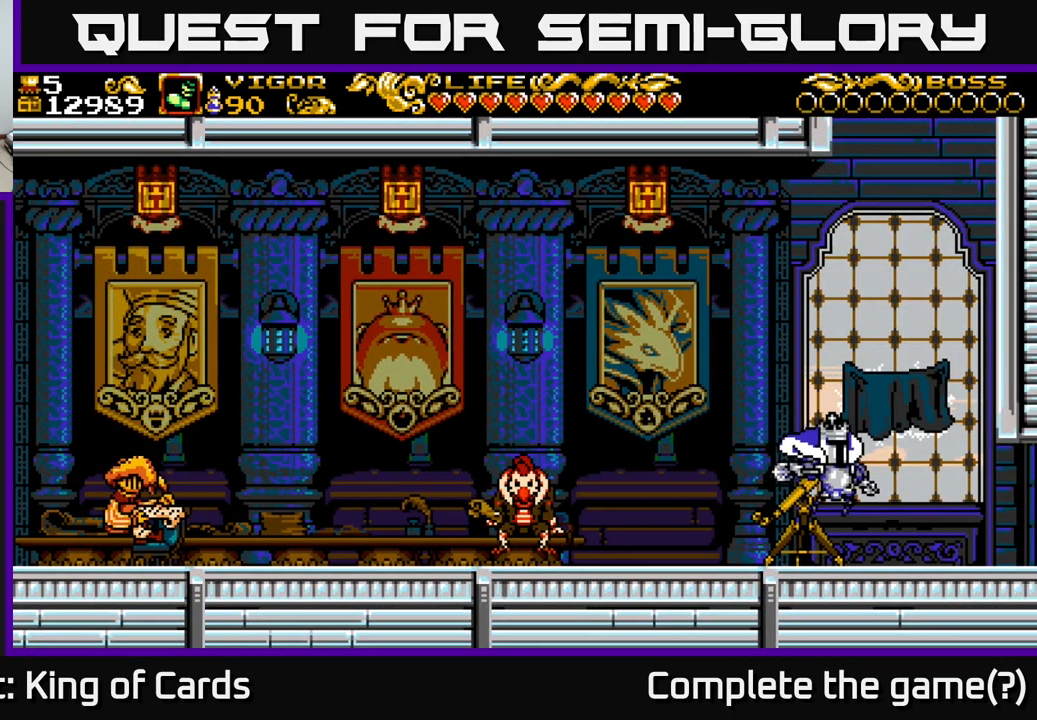
{"buttons": ["DPAD_RIGHT"], "left_stick": "center", "right_stick": "center", "events": []}
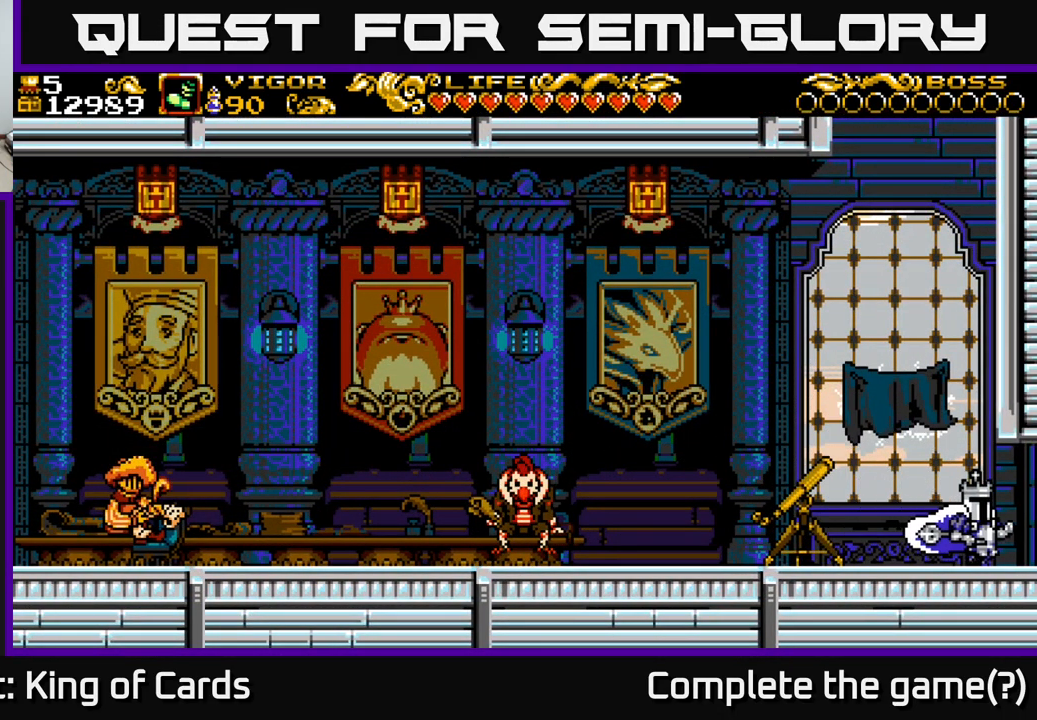
{"buttons": [], "left_stick": "center", "right_stick": "center", "events": [[400, "DPAD_RIGHT", "up"]]}
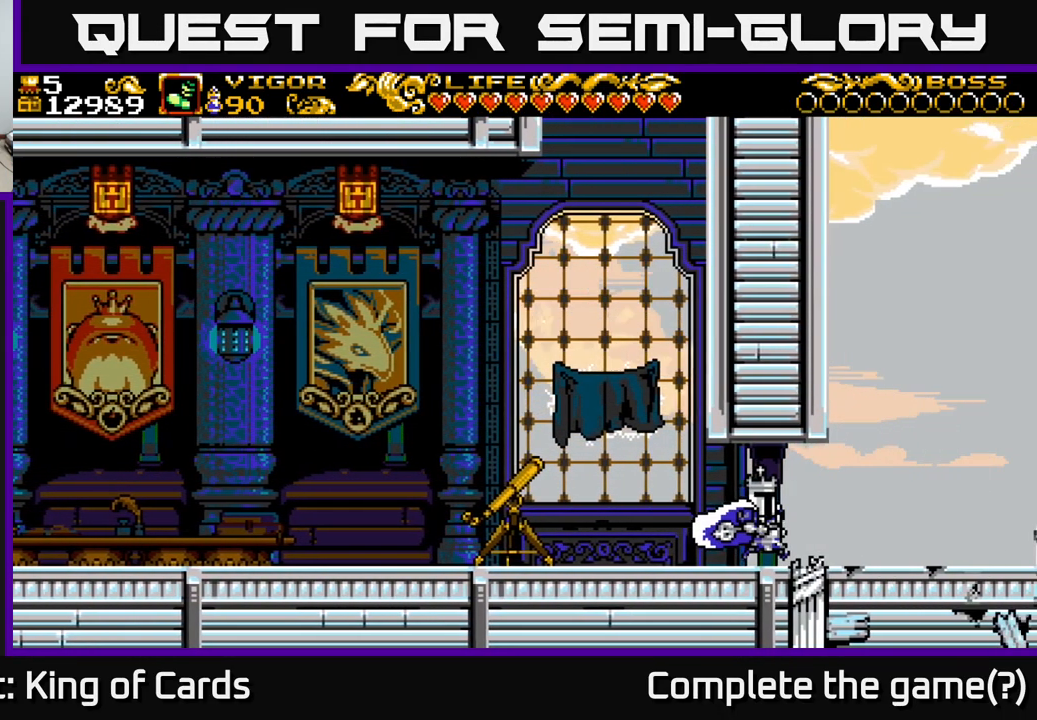
{"buttons": ["DPAD_RIGHT"], "left_stick": "center", "right_stick": "center", "events": [[134, "DPAD_RIGHT", "down"]]}
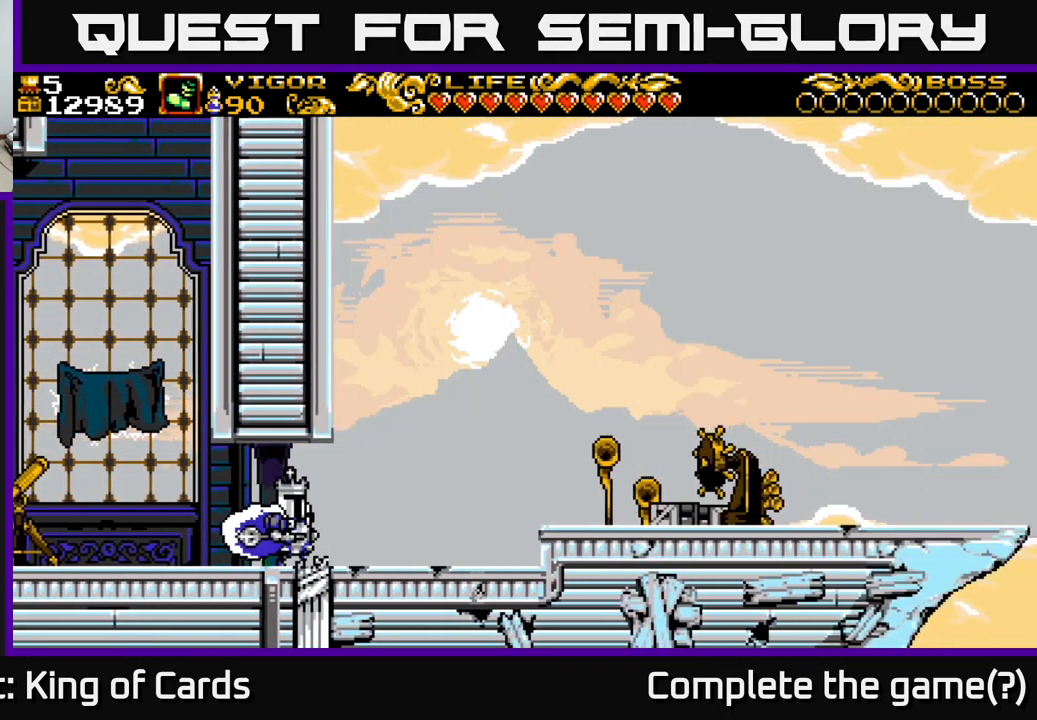
{"buttons": ["DPAD_RIGHT"], "left_stick": "center", "right_stick": "center", "events": []}
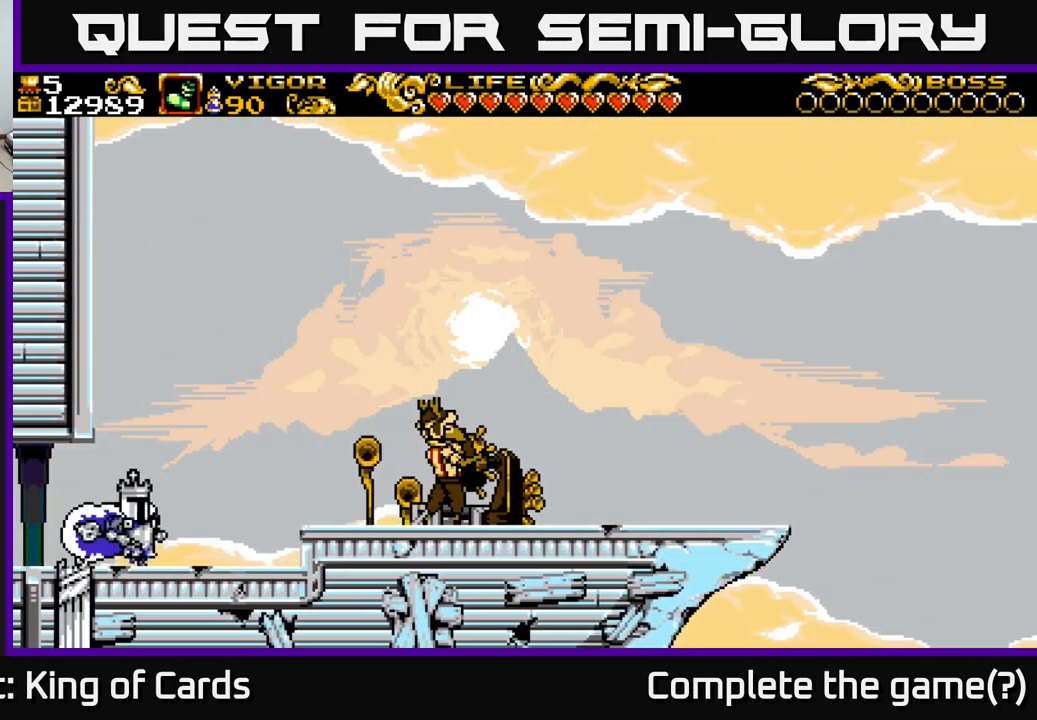
{"buttons": ["X", "DPAD_RIGHT"], "left_stick": "center", "right_stick": "center", "events": [[134, "A", "down"], [350, "X", "down"], [400, "A", "up"]]}
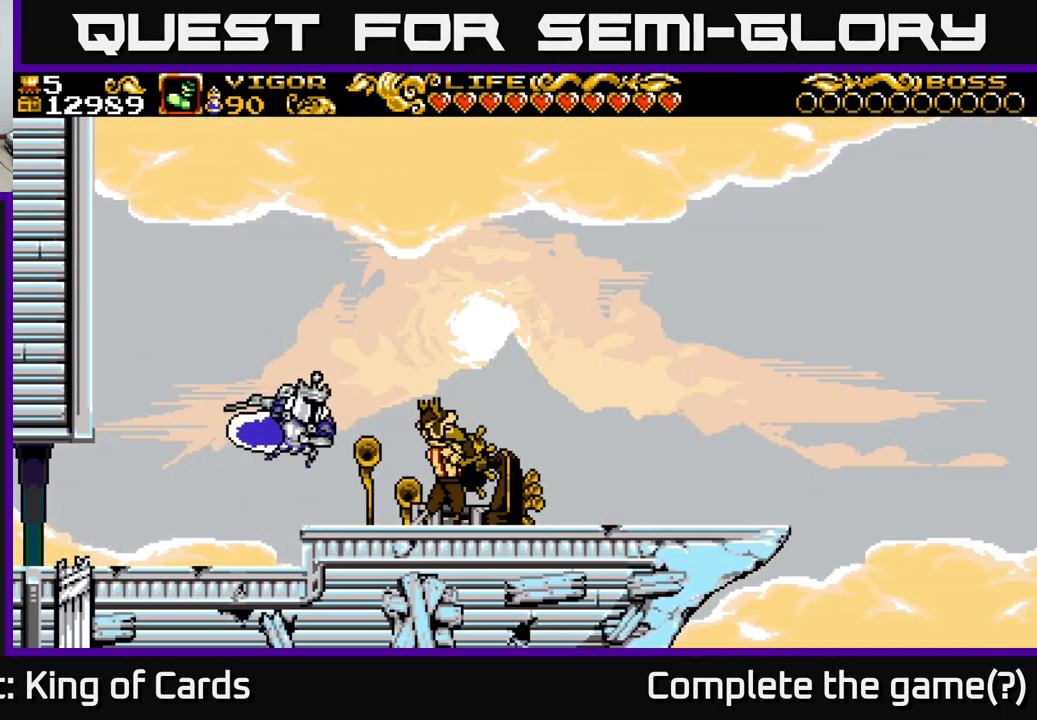
{"buttons": ["X", "DPAD_RIGHT"], "left_stick": "center", "right_stick": "center", "events": []}
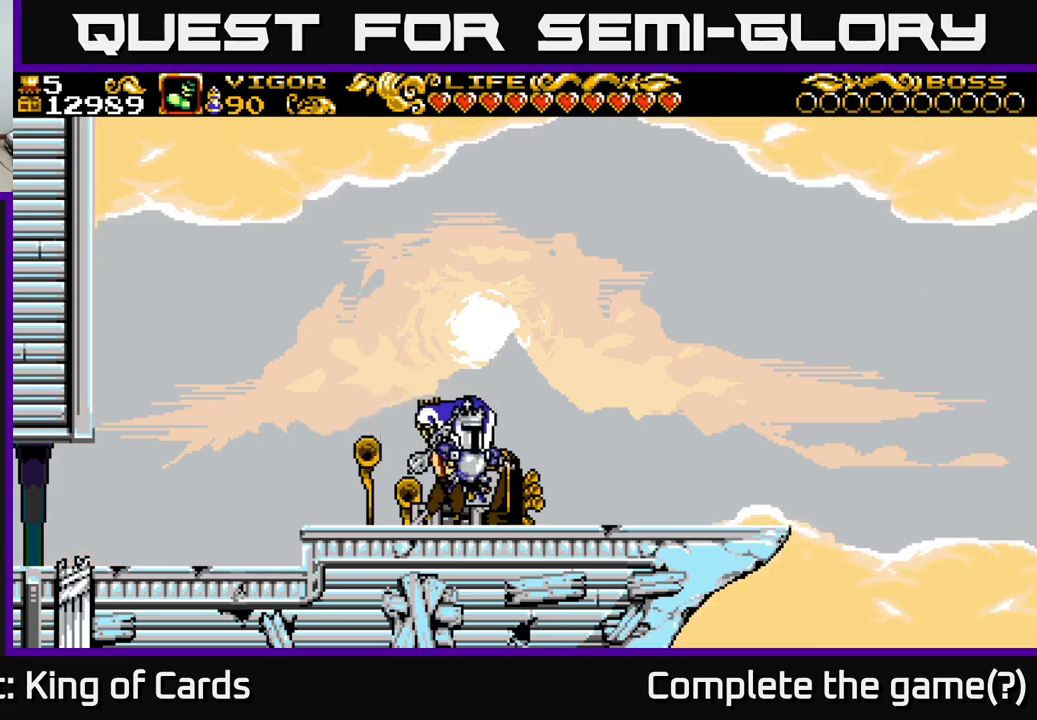
{"buttons": ["A", "X", "DPAD_RIGHT"], "left_stick": "center", "right_stick": "center", "events": [[216, "A", "down"]]}
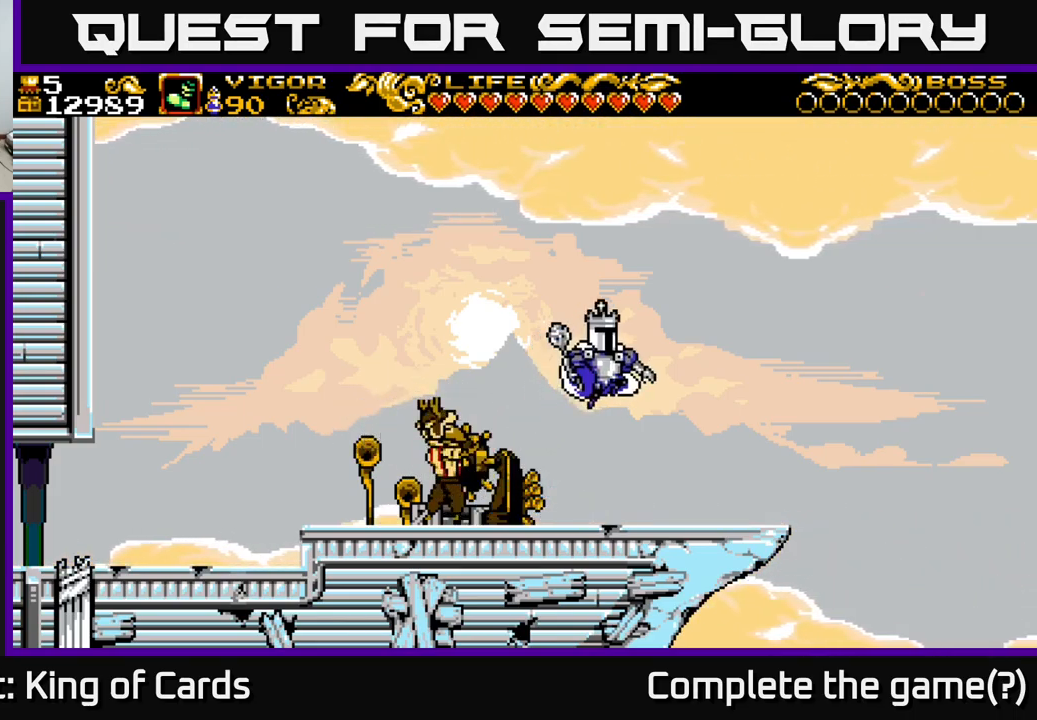
{"buttons": ["DPAD_RIGHT"], "left_stick": "center", "right_stick": "center", "events": [[66, "A", "up"], [66, "X", "up"]]}
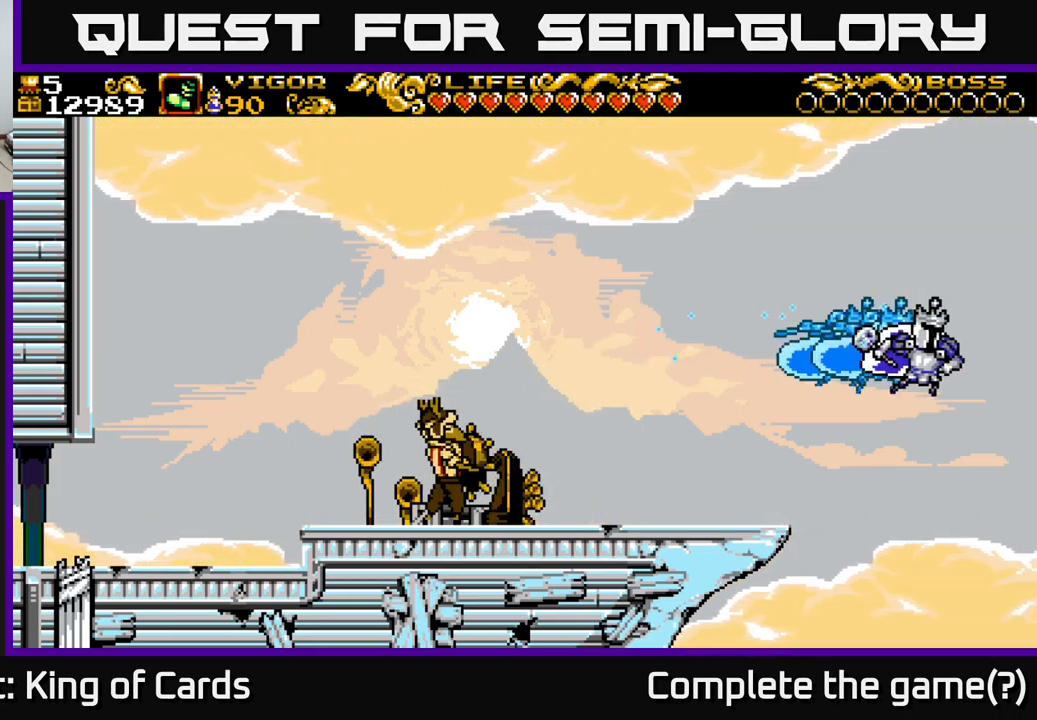
{"buttons": ["DPAD_DOWN"], "left_stick": "center", "right_stick": "center", "events": [[216, "DPAD_DOWN", "down"], [250, "DPAD_RIGHT", "up"]]}
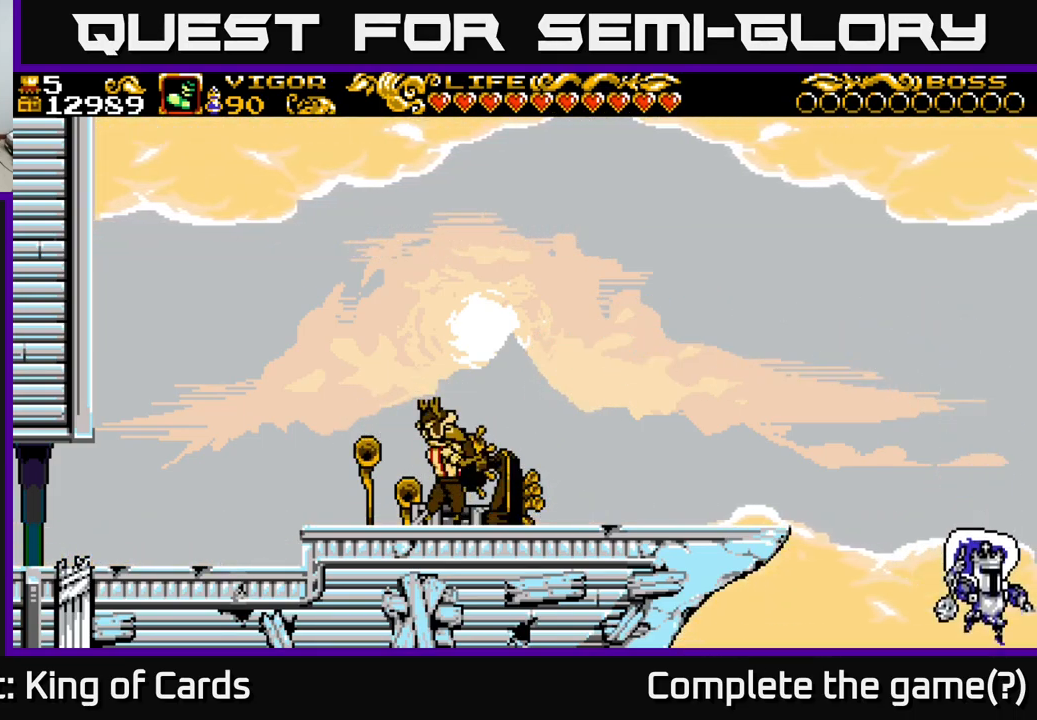
{"buttons": [], "left_stick": "center", "right_stick": "center", "events": [[316, "DPAD_DOWN", "up"]]}
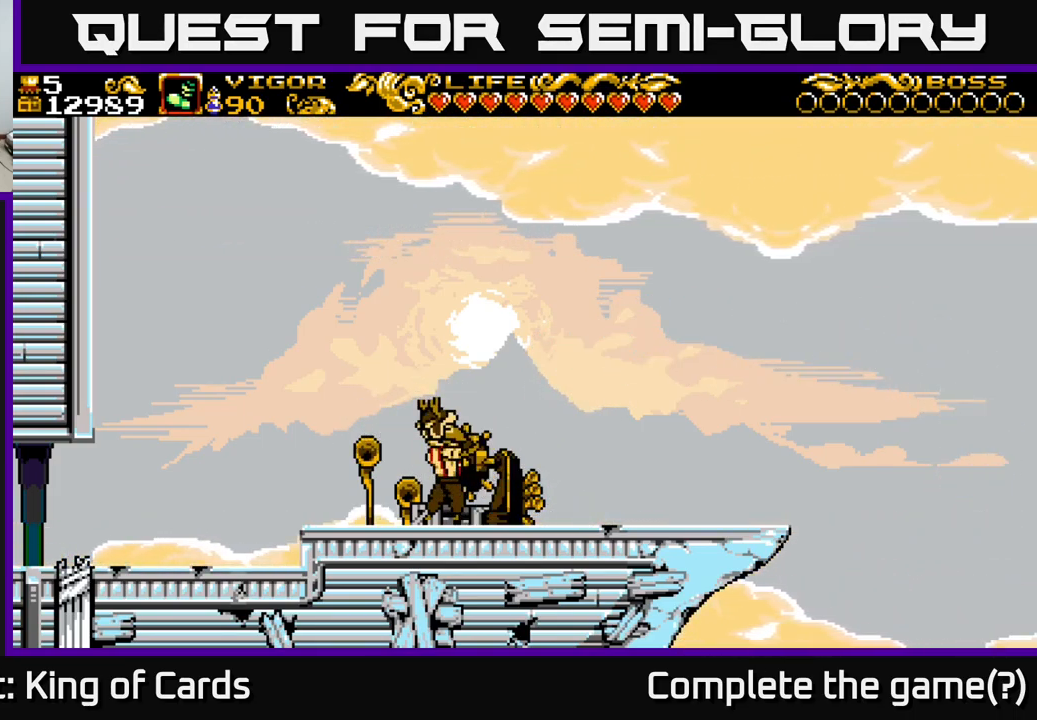
{"buttons": [], "left_stick": "center", "right_stick": "center", "events": []}
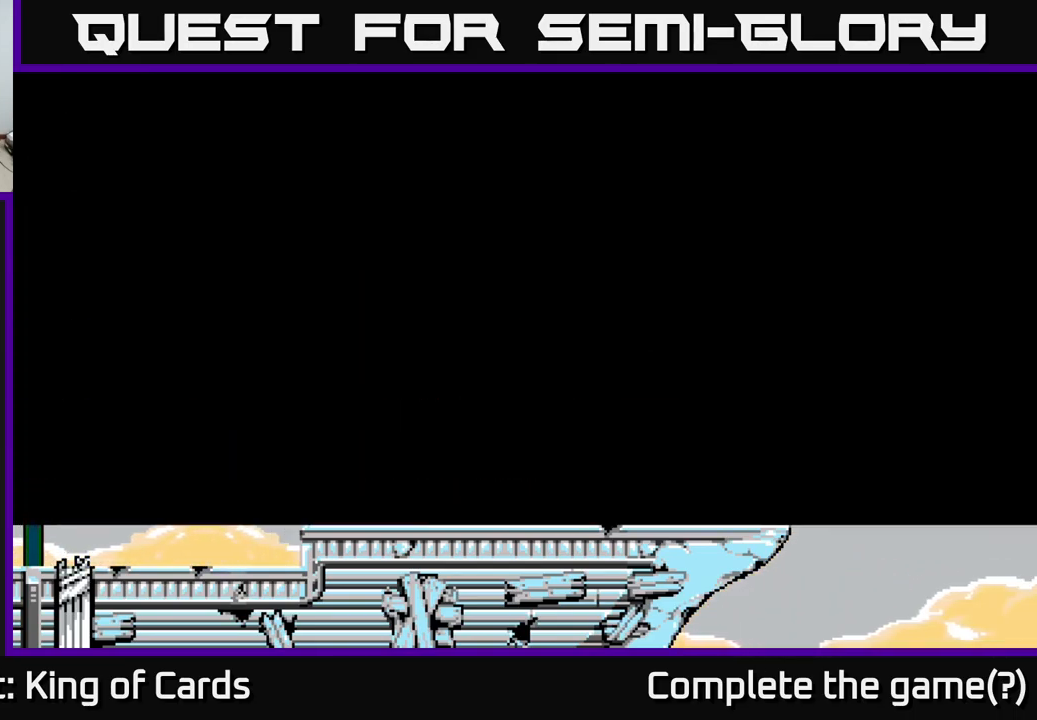
{"buttons": [], "left_stick": "center", "right_stick": "center", "events": []}
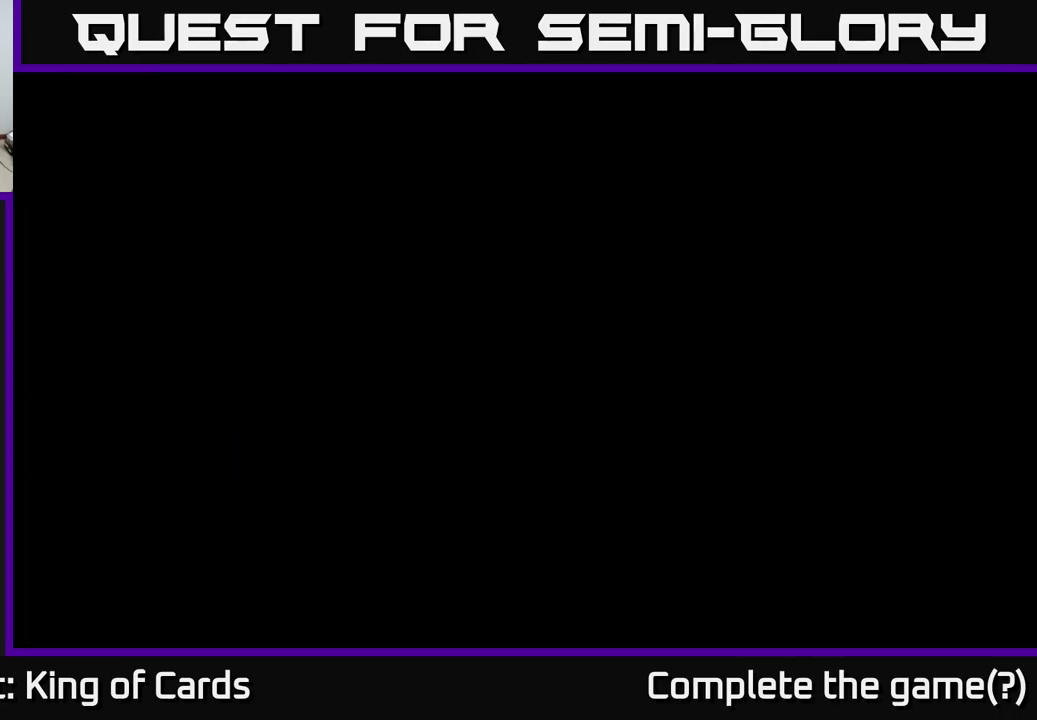
{"buttons": [], "left_stick": "center", "right_stick": "center", "events": []}
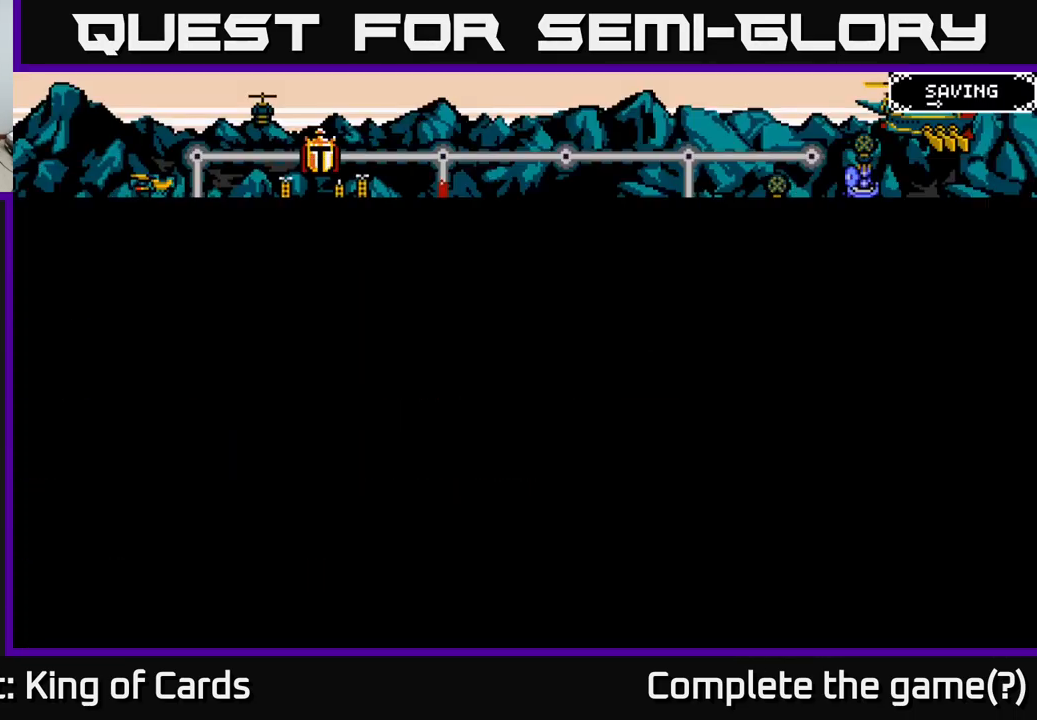
{"buttons": [], "left_stick": "center", "right_stick": "center", "events": []}
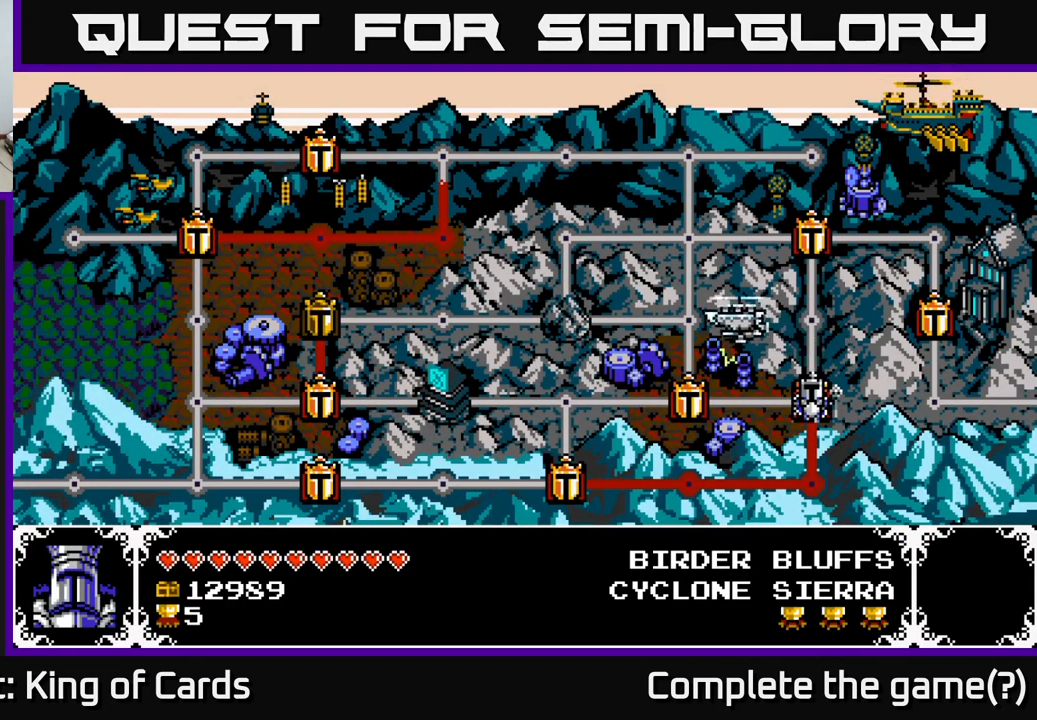
{"buttons": [], "left_stick": "center", "right_stick": "center", "events": []}
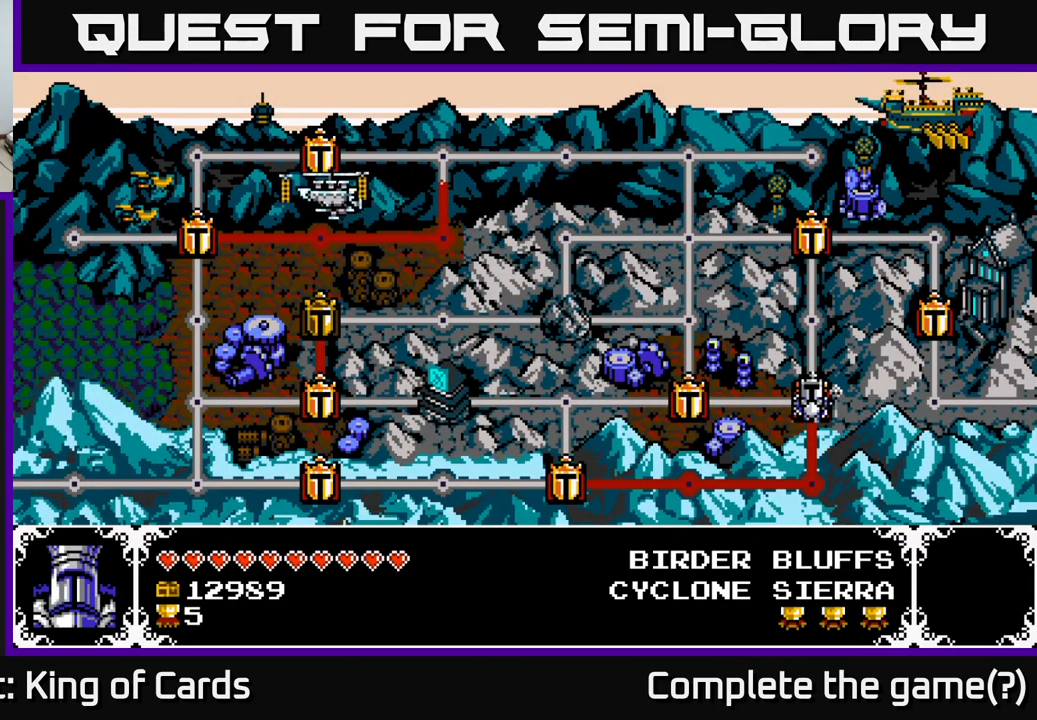
{"buttons": [], "left_stick": "center", "right_stick": "center", "events": []}